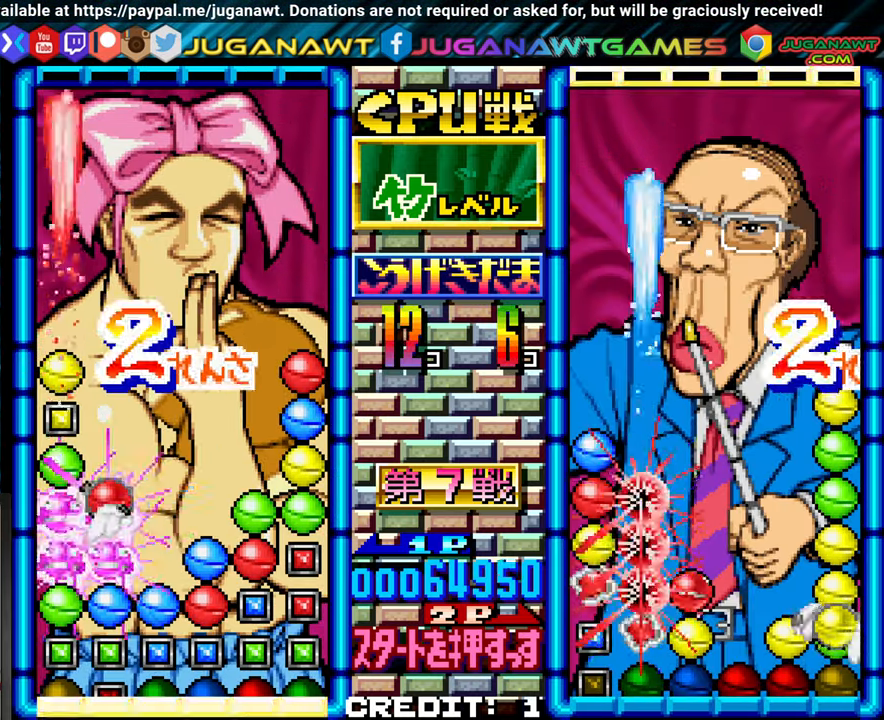
Gameplay with a controller (arcade stick); each line is a JSON object with the inputs held at the frame after it (dt_ms = milliseconds from this image to that frame). "events" lists button and stick changes between this image and that frame as [ms after this image, input, new state], when the widget could be followed in between. Not read: L3 R3.
{"dt_ms": 500, "buttons": [], "left_stick": "center"}
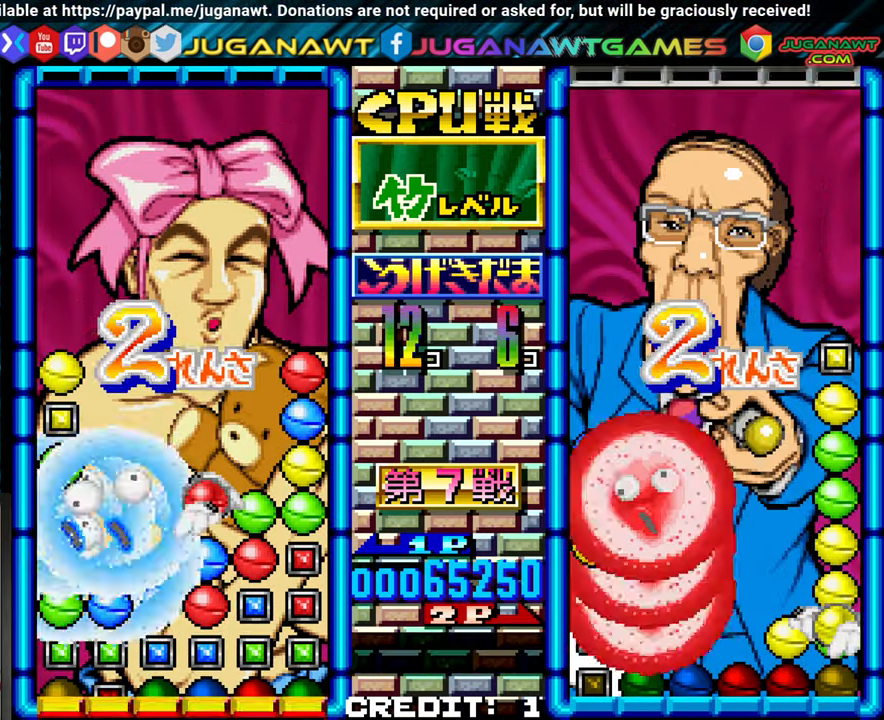
{"dt_ms": 500, "buttons": [], "left_stick": "center"}
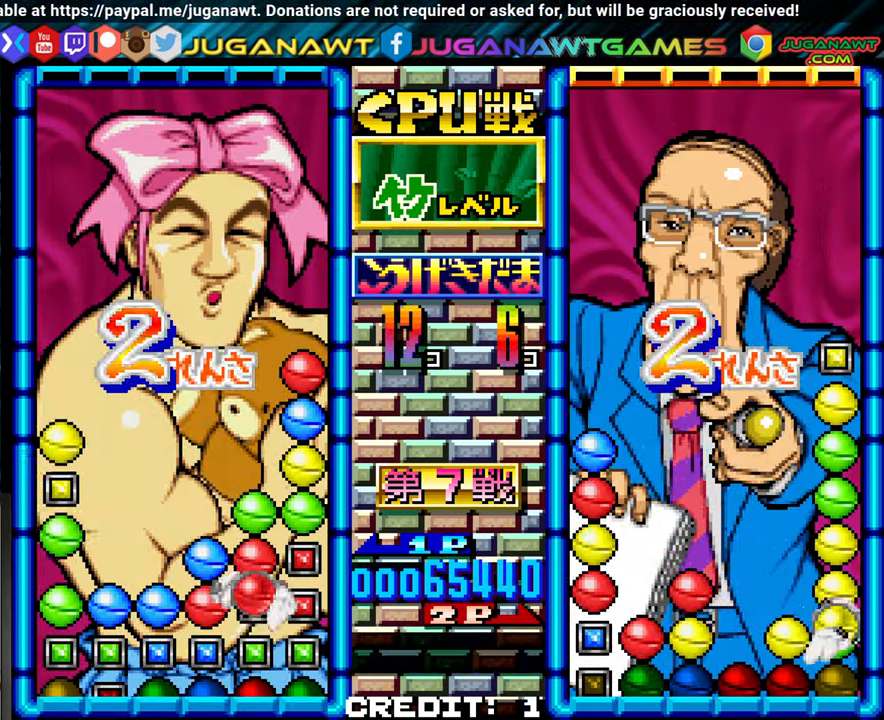
{"dt_ms": 500, "buttons": [], "left_stick": "center", "events": [[183, "SQUARE", "down"], [283, "SQUARE", "up"]]}
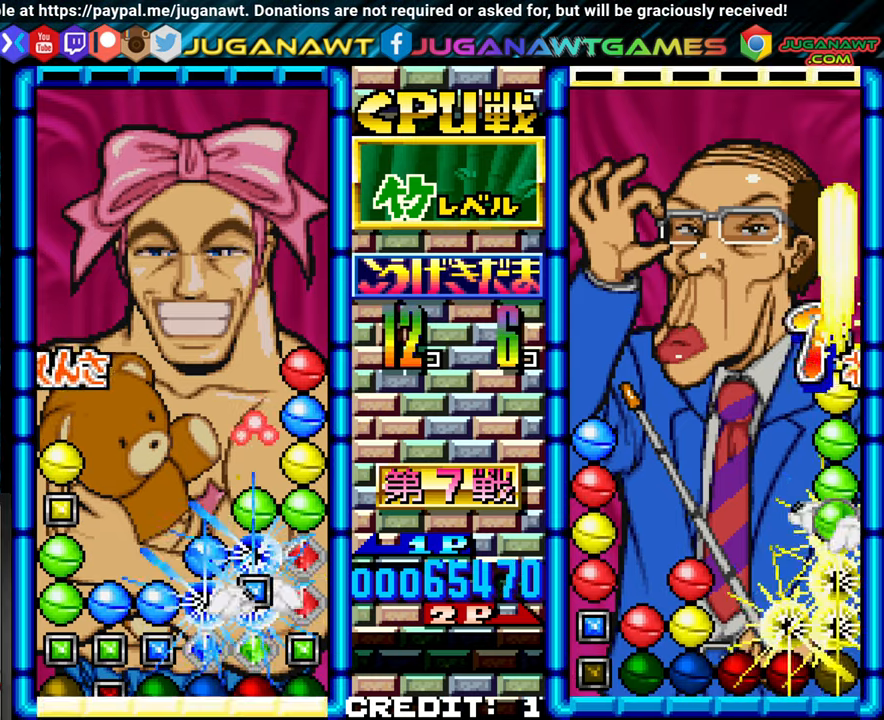
{"dt_ms": 1000, "buttons": [], "left_stick": "center"}
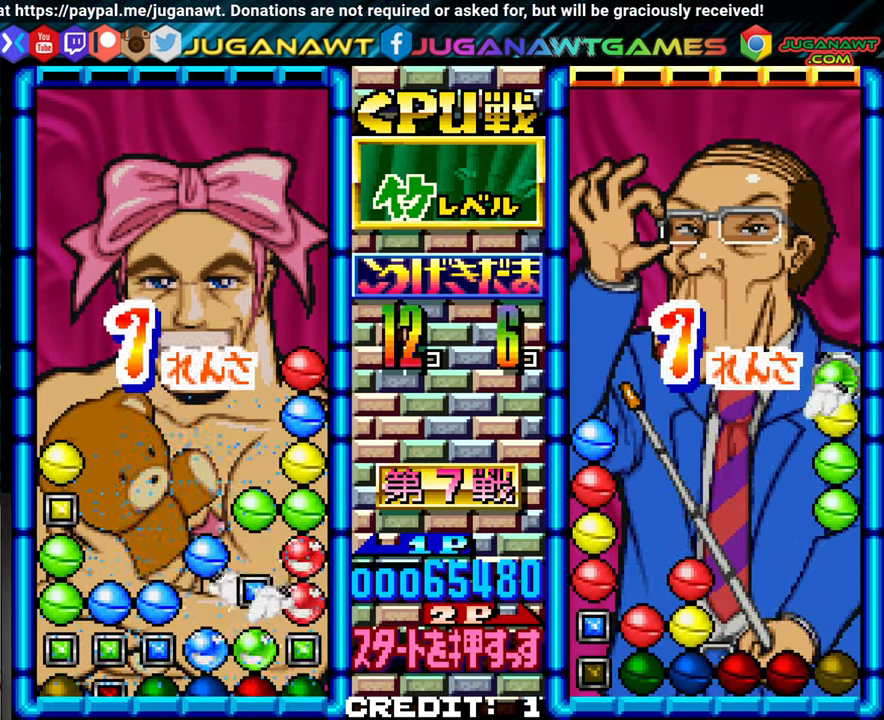
{"dt_ms": 500, "buttons": [], "left_stick": "center", "events": [[33, "left_stick", "left"], [83, "left_stick", "center"], [333, "left_stick", "left"], [416, "left_stick", "center"]]}
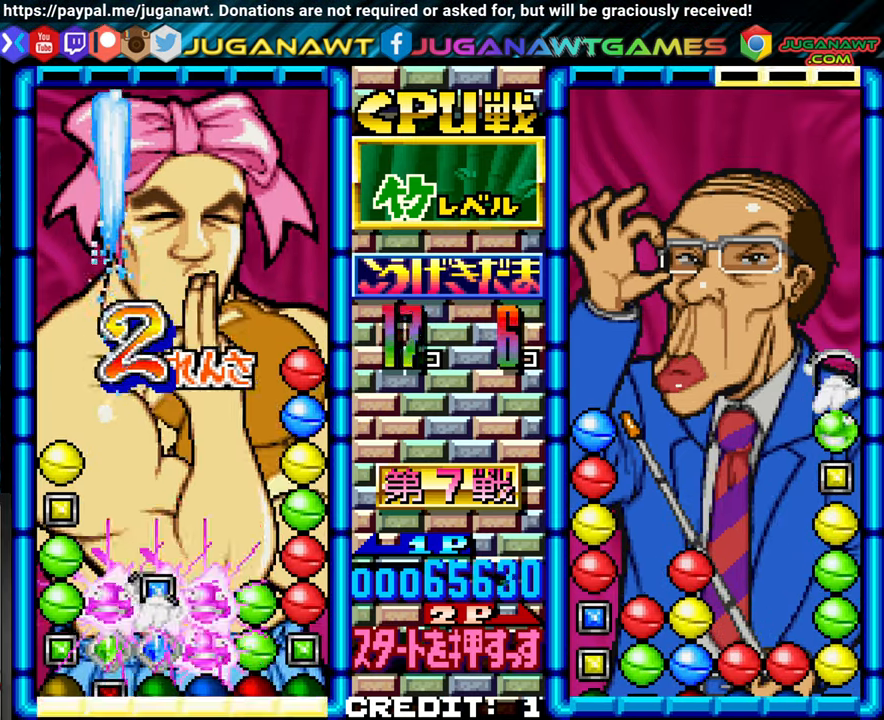
{"dt_ms": 500, "buttons": [], "left_stick": "center"}
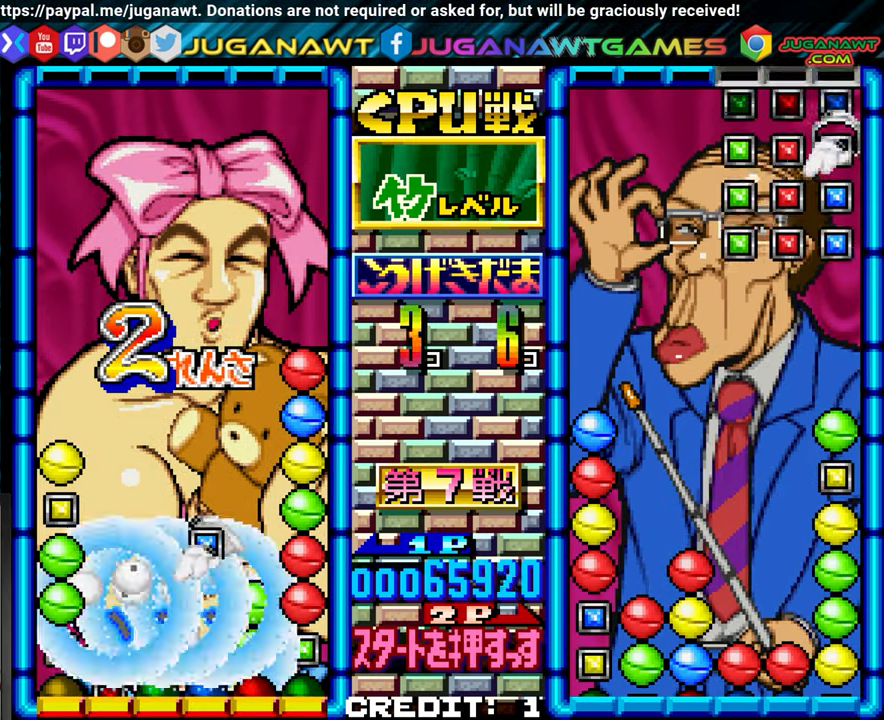
{"dt_ms": 500, "buttons": [], "left_stick": "center"}
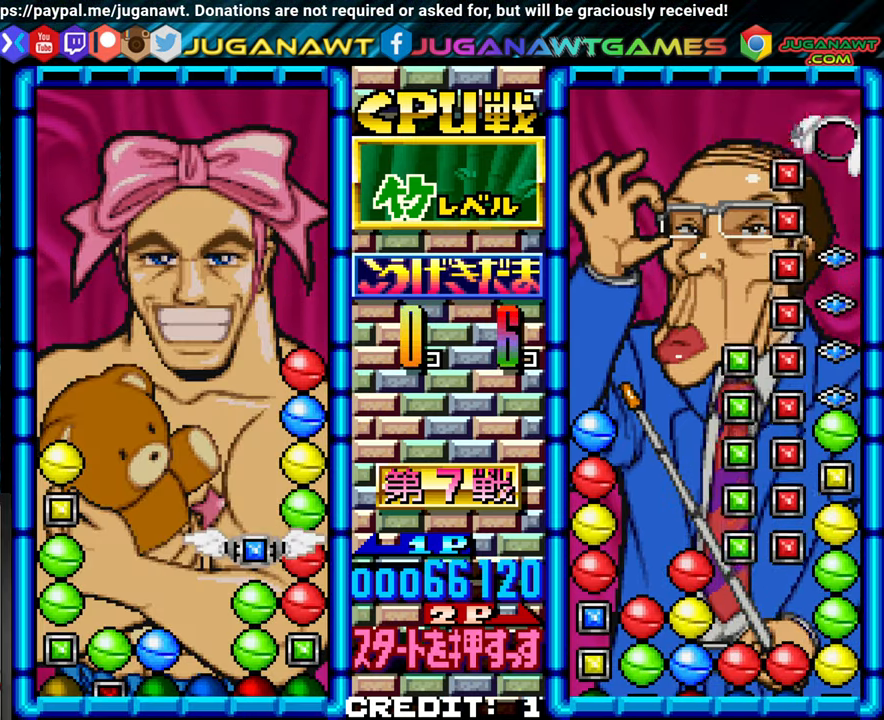
{"dt_ms": 500, "buttons": ["SQUARE"], "left_stick": "center", "events": [[133, "left_stick", "left"], [216, "left_stick", "center"], [316, "left_stick", "left"], [400, "left_stick", "center"], [466, "SQUARE", "down"]]}
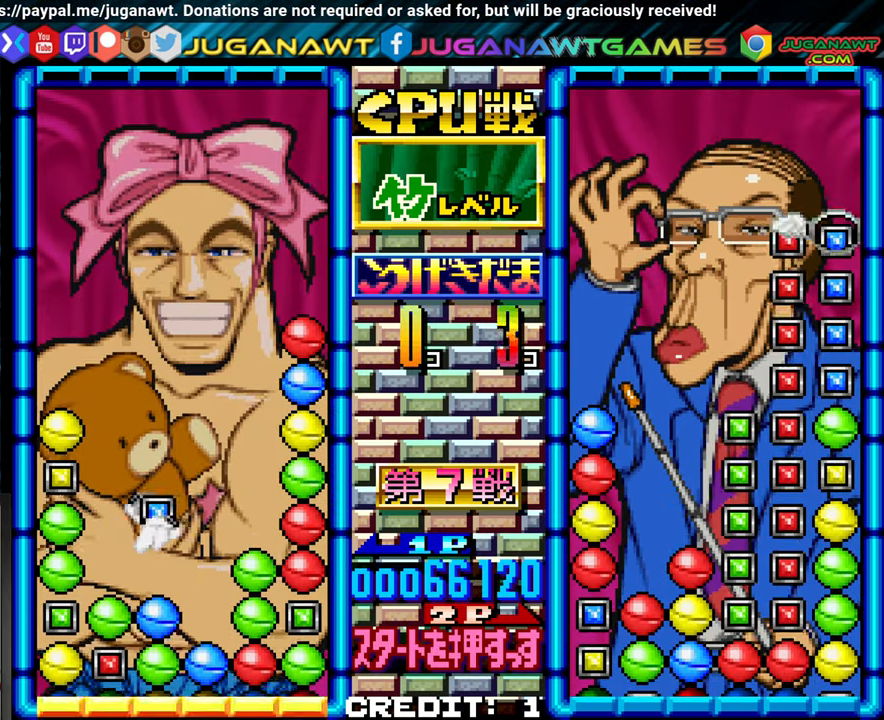
{"dt_ms": 500, "buttons": [], "left_stick": "center"}
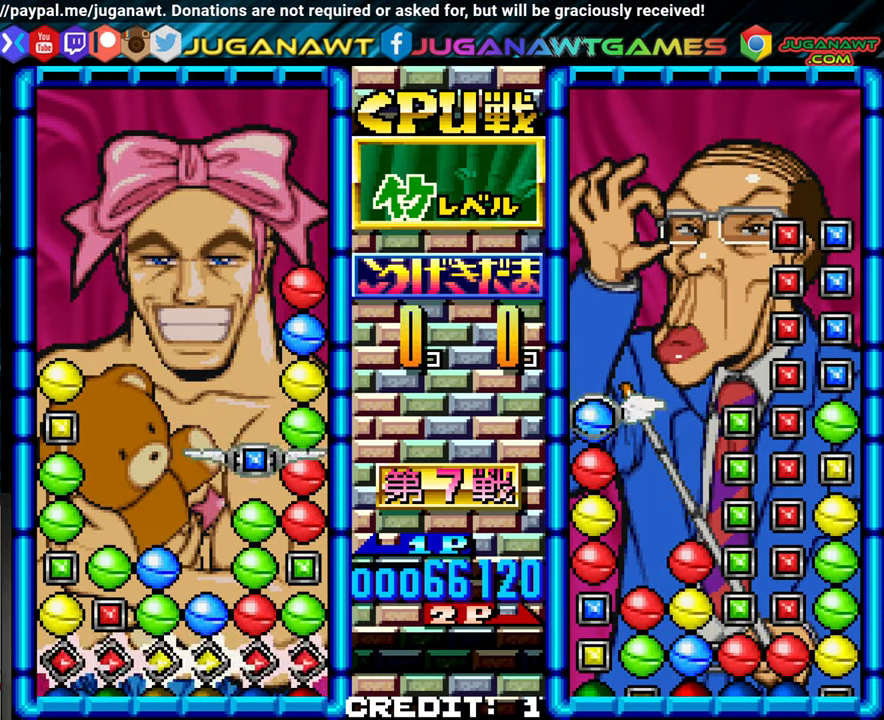
{"dt_ms": 500, "buttons": [], "left_stick": "center", "events": [[183, "left_stick", "up"], [266, "left_stick", "center"], [366, "left_stick", "up"], [433, "left_stick", "center"]]}
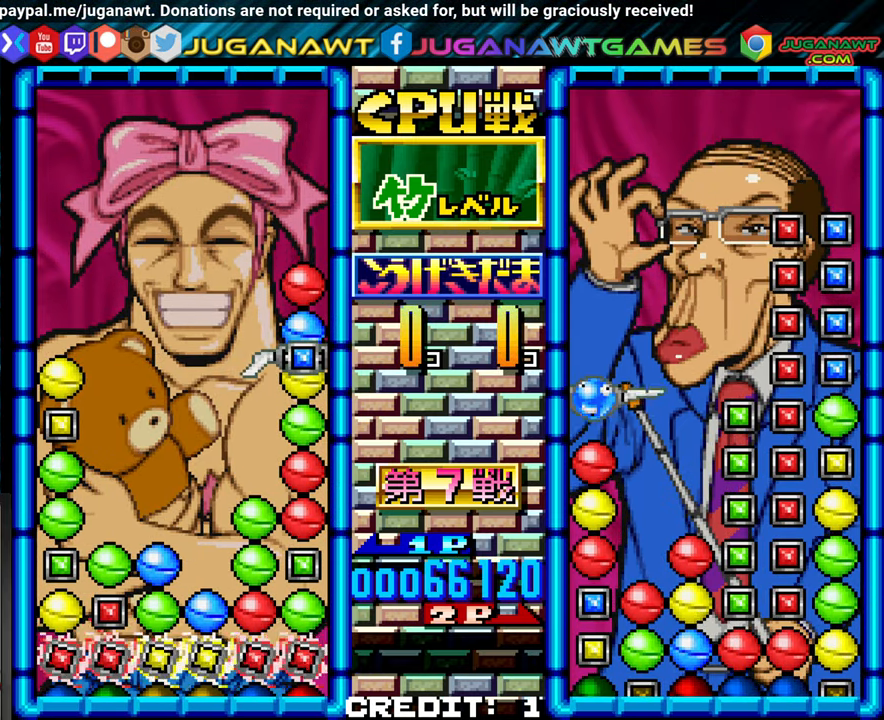
{"dt_ms": 500, "buttons": [], "left_stick": "left", "events": [[33, "left_stick", "up"], [133, "left_stick", "center"], [166, "SQUARE", "down"], [250, "SQUARE", "up"], [300, "left_stick", "left"], [383, "left_stick", "center"], [483, "left_stick", "left"]]}
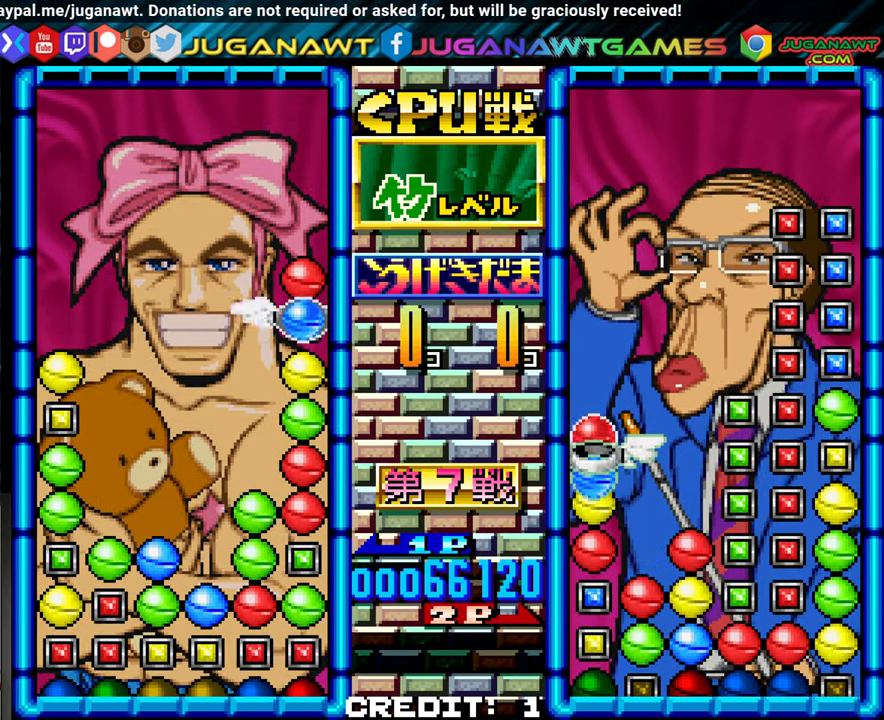
{"dt_ms": 500, "buttons": [], "left_stick": "center", "events": [[66, "left_stick", "center"], [183, "left_stick", "left"], [233, "left_stick", "center"], [317, "SQUARE", "down"], [400, "SQUARE", "up"]]}
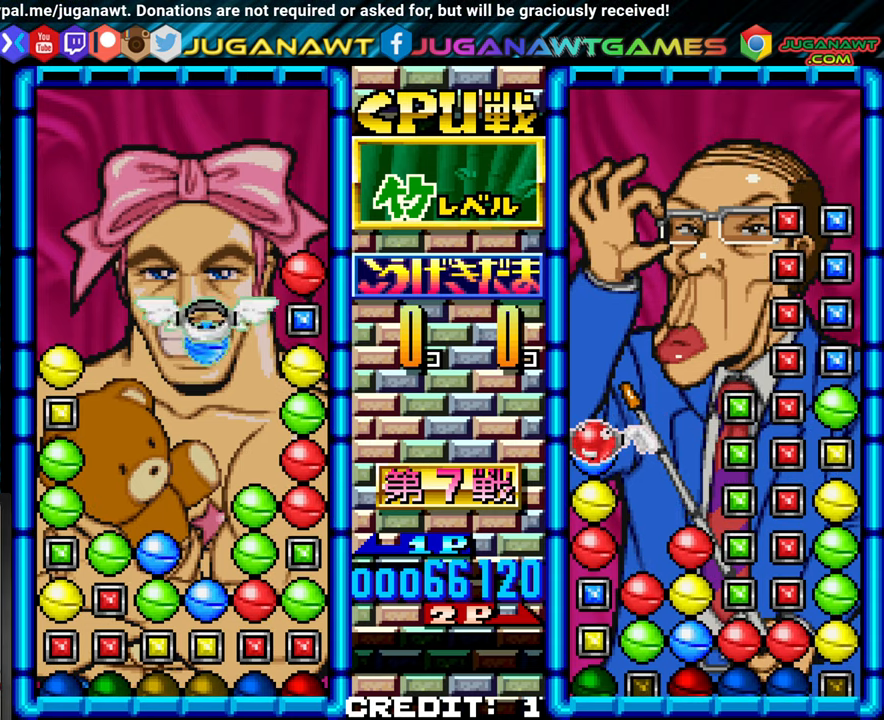
{"dt_ms": 500, "buttons": [], "left_stick": "center"}
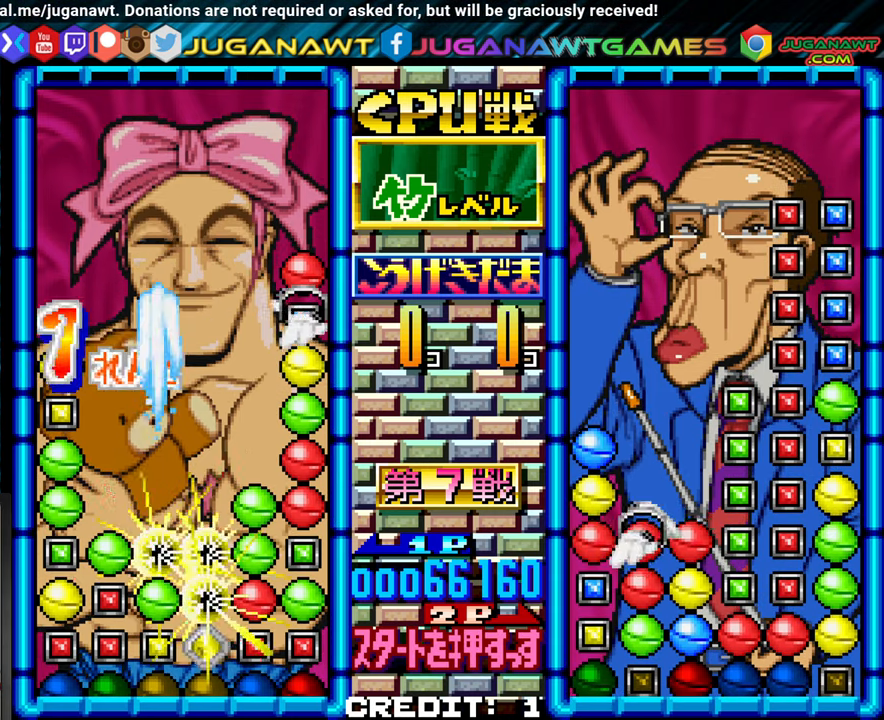
{"dt_ms": 500, "buttons": [], "left_stick": "center", "events": [[33, "SQUARE", "down"], [150, "SQUARE", "up"], [183, "left_stick", "left"], [233, "left_stick", "center"]]}
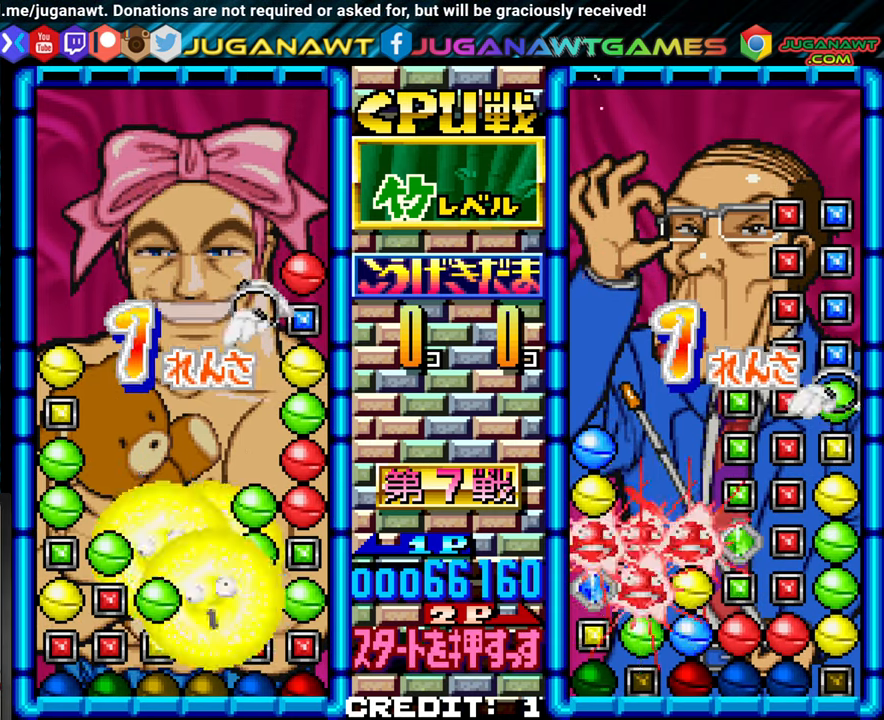
{"dt_ms": 1000, "buttons": [], "left_stick": "center"}
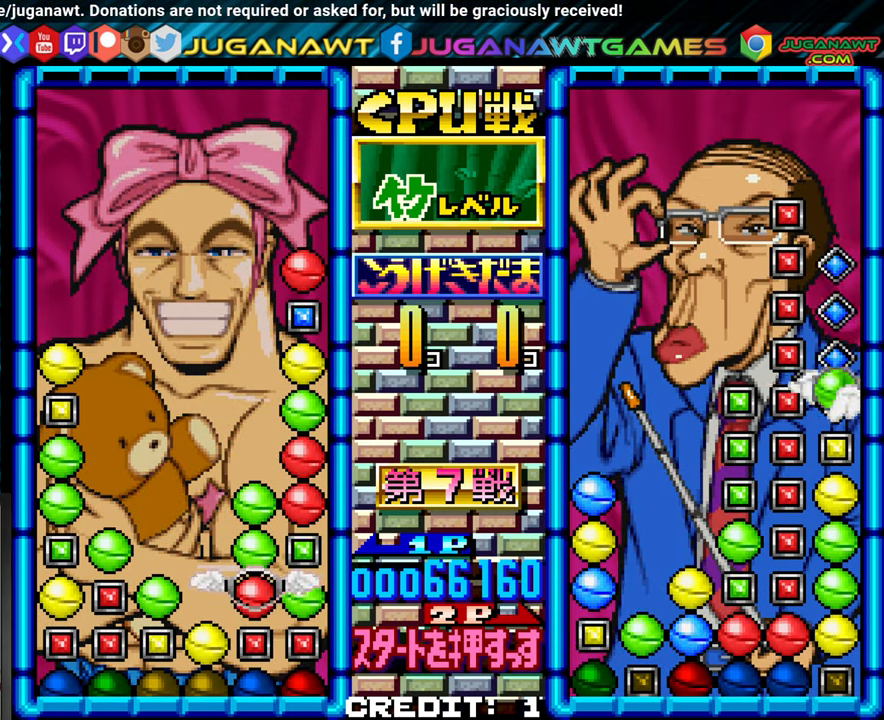
{"dt_ms": 500, "buttons": [], "left_stick": "left"}
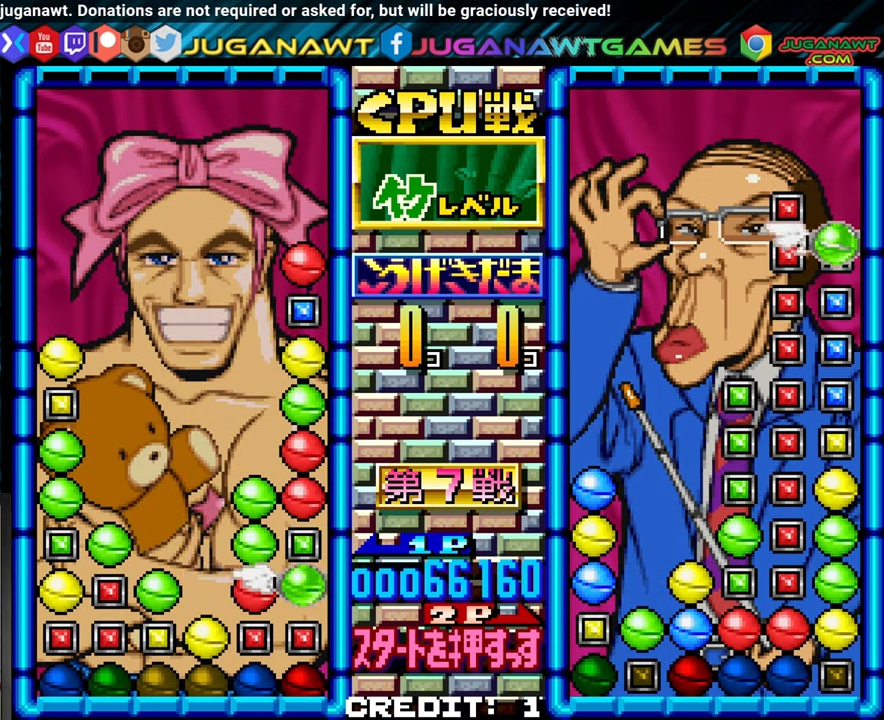
{"dt_ms": 1000, "buttons": [], "left_stick": "center"}
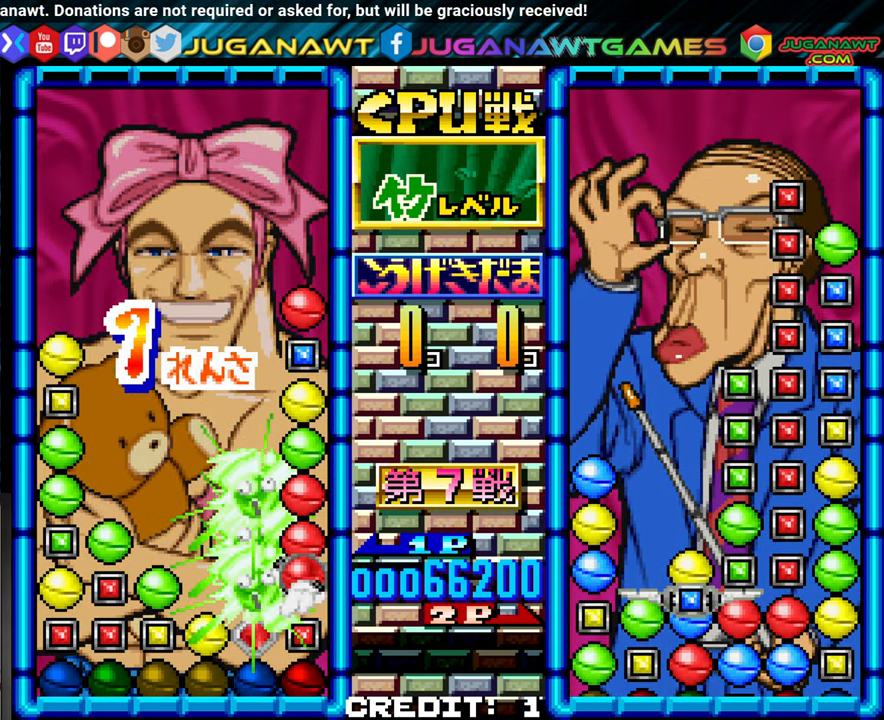
{"dt_ms": 500, "buttons": [], "left_stick": "left", "events": [[433, "left_stick", "left"]]}
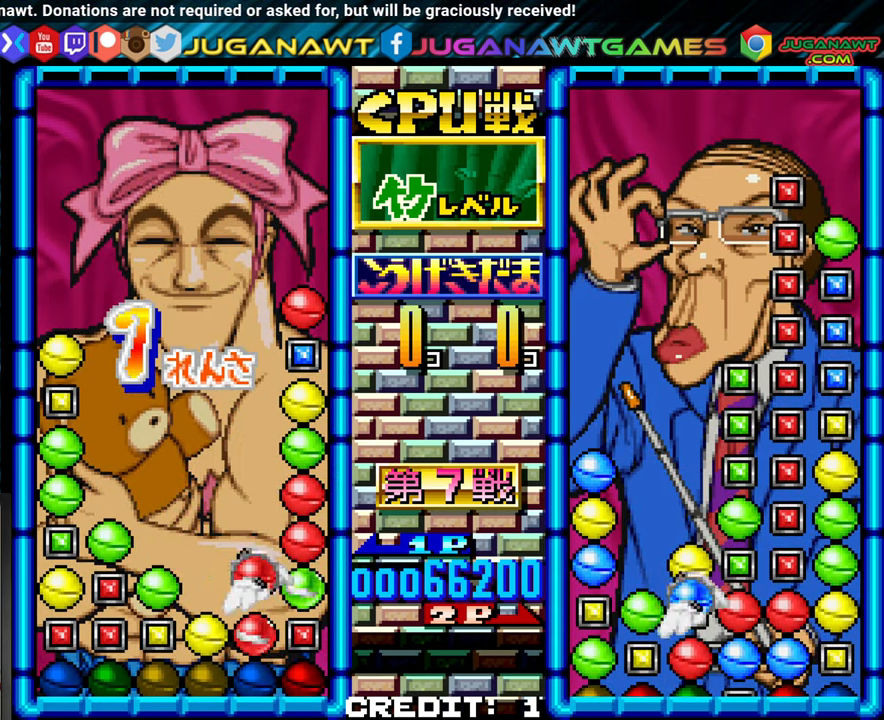
{"dt_ms": 500, "buttons": [], "left_stick": "center", "events": [[17, "left_stick", "center"], [233, "SQUARE", "down"], [350, "SQUARE", "up"]]}
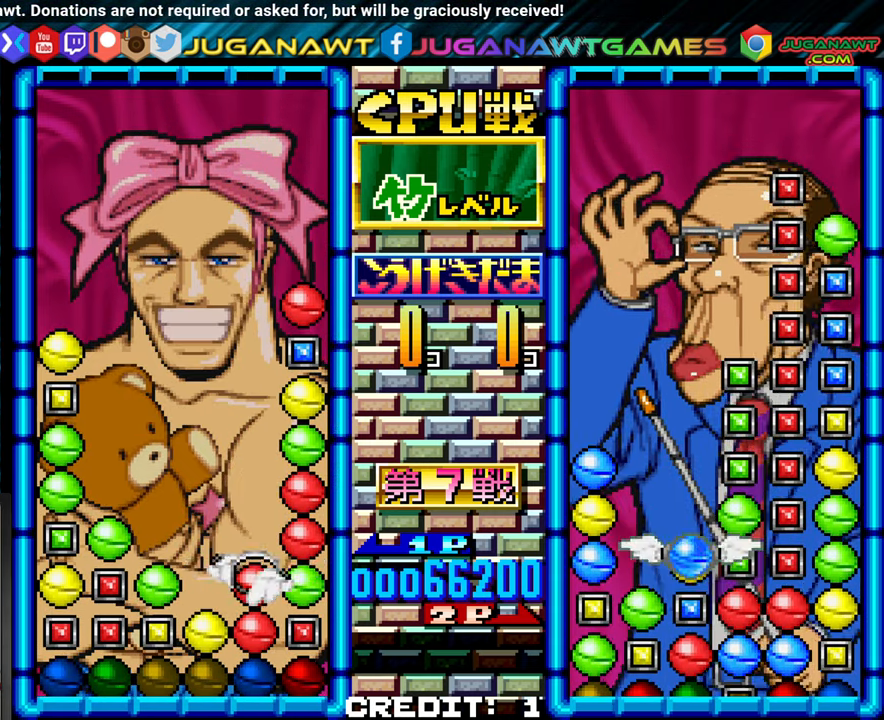
{"dt_ms": 500, "buttons": [], "left_stick": "center"}
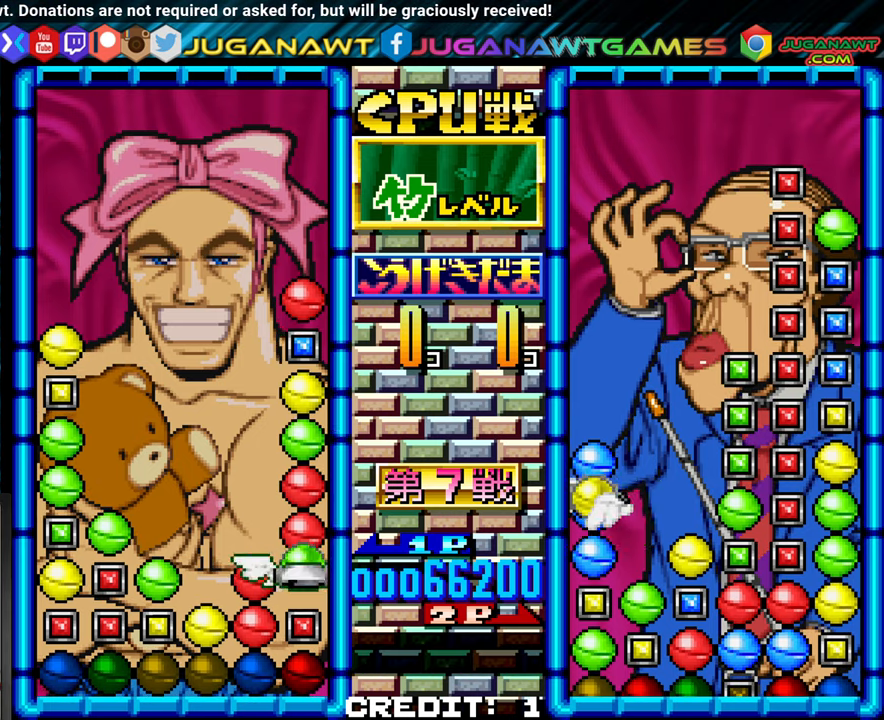
{"dt_ms": 500, "buttons": [], "left_stick": "center", "events": [[100, "left_stick", "left"], [167, "left_stick", "center"], [217, "SQUARE", "down"], [350, "SQUARE", "up"]]}
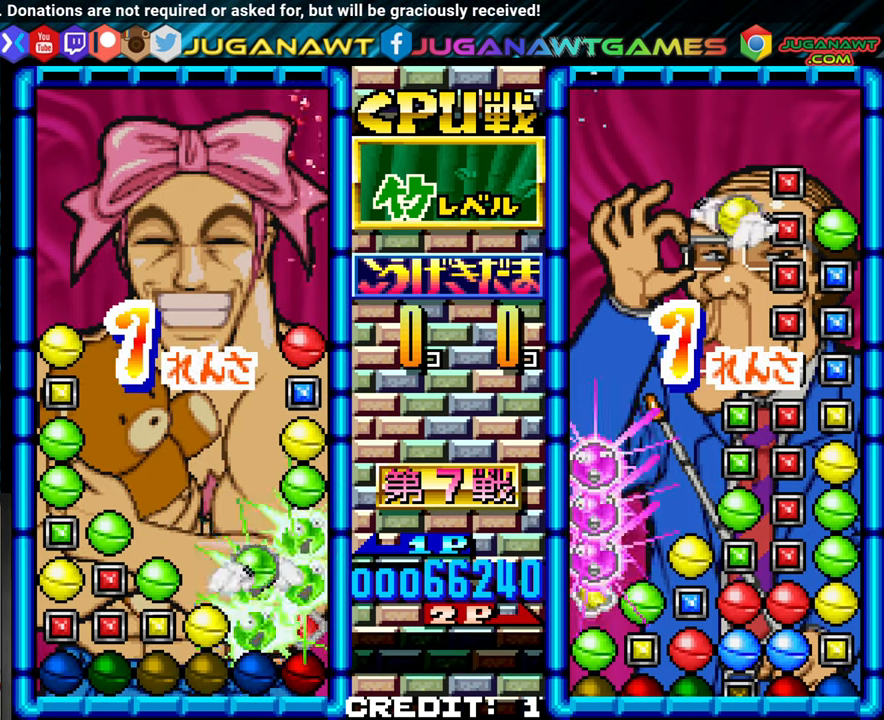
{"dt_ms": 500, "buttons": [], "left_stick": "left", "events": [[200, "left_stick", "left"], [284, "left_stick", "center"], [417, "left_stick", "left"]]}
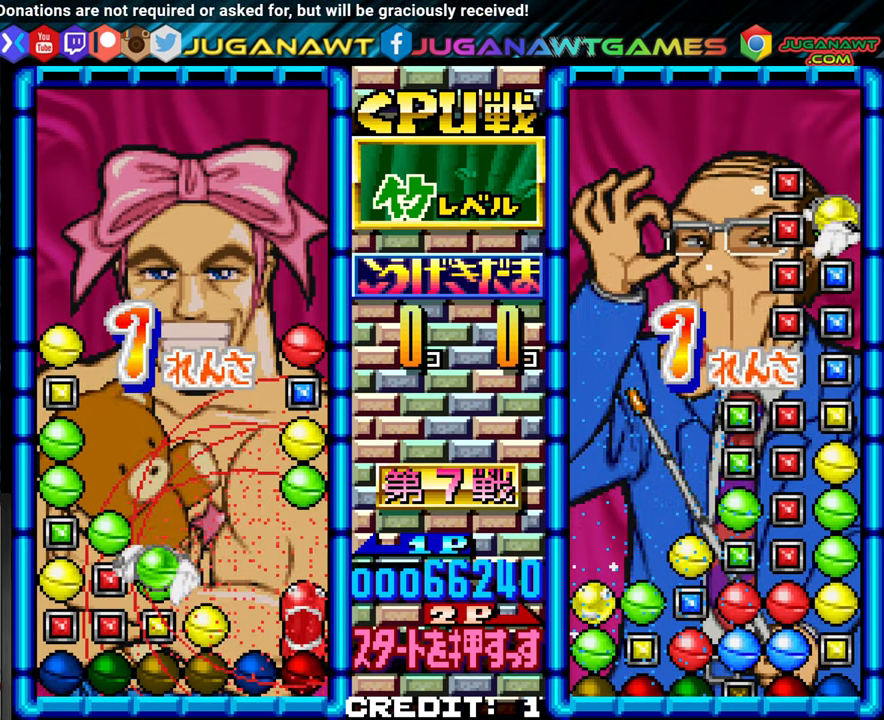
{"dt_ms": 500, "buttons": [], "left_stick": "center", "events": [[17, "left_stick", "center"], [384, "left_stick", "up"], [467, "left_stick", "center"]]}
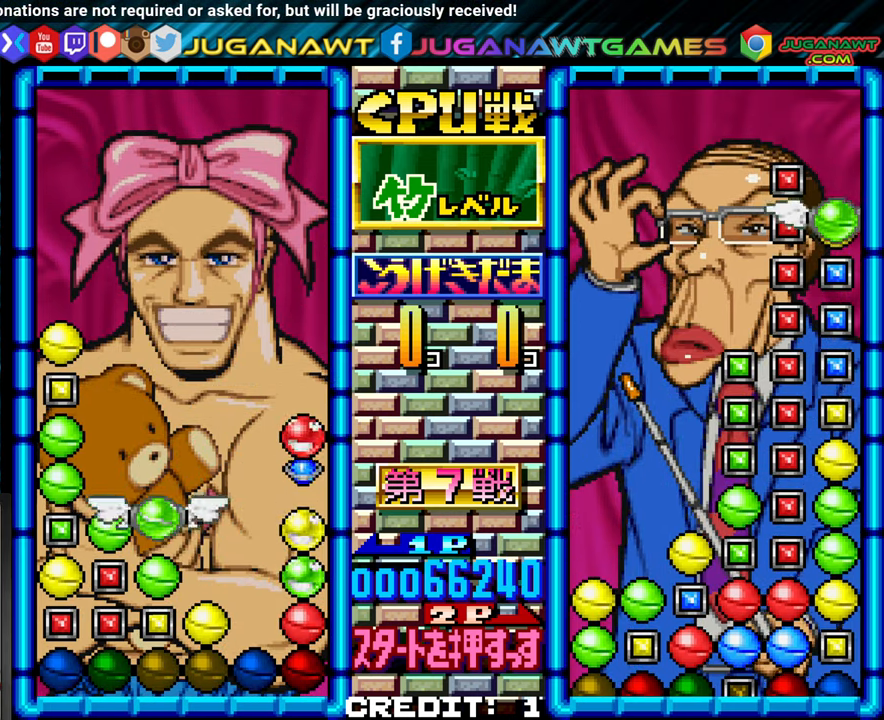
{"dt_ms": 500, "buttons": [], "left_stick": "center", "events": [[67, "left_stick", "up"], [117, "left_stick", "center"], [250, "left_stick", "left"], [334, "left_stick", "center"], [417, "left_stick", "left"], [484, "left_stick", "center"]]}
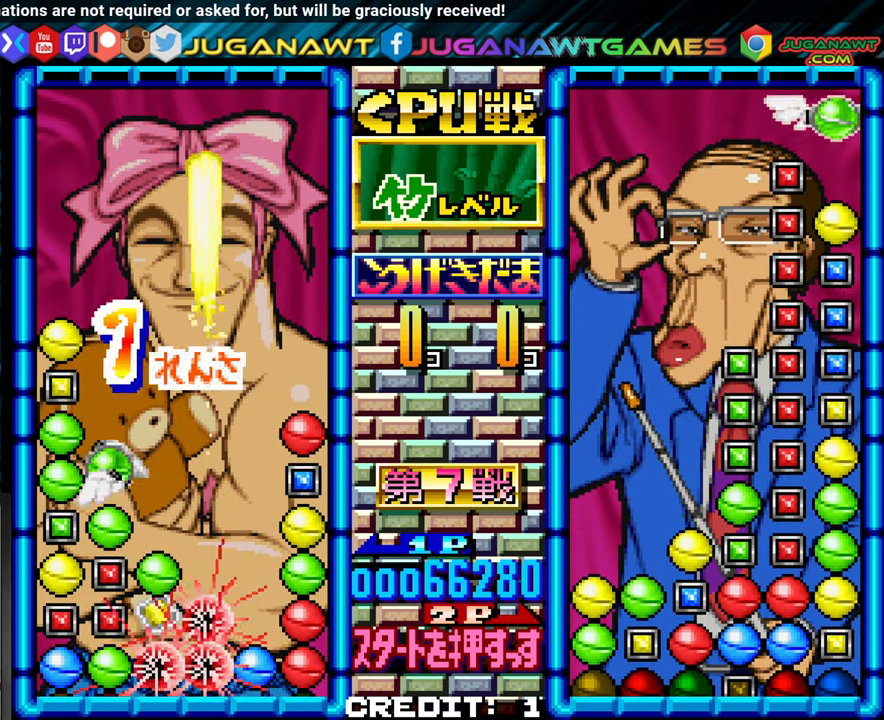
{"dt_ms": 500, "buttons": [], "left_stick": "center"}
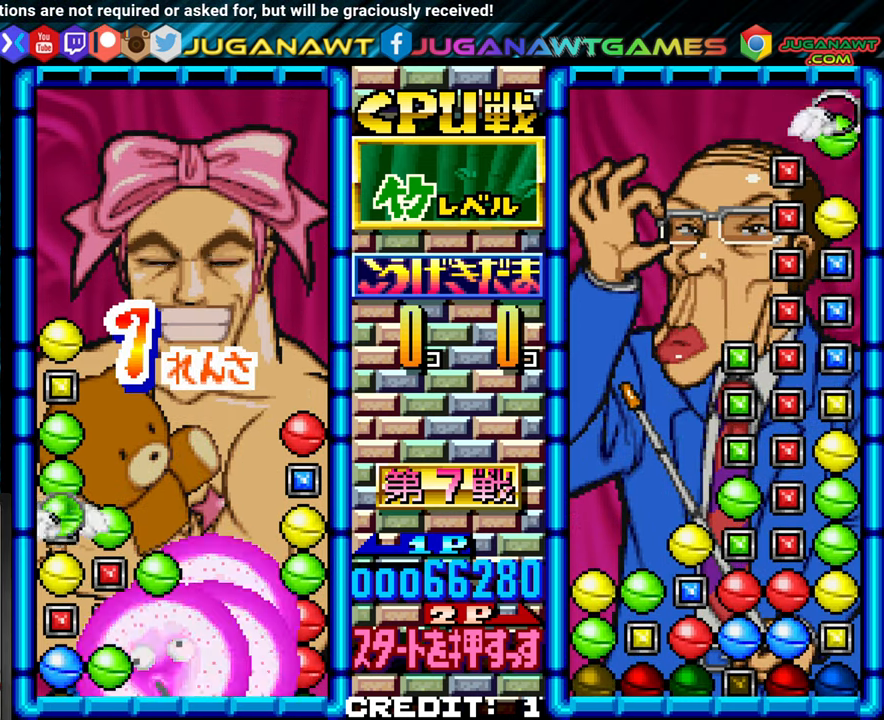
{"dt_ms": 500, "buttons": [], "left_stick": "center", "events": [[184, "SQUARE", "down"], [267, "SQUARE", "up"], [384, "SQUARE", "down"], [500, "SQUARE", "up"]]}